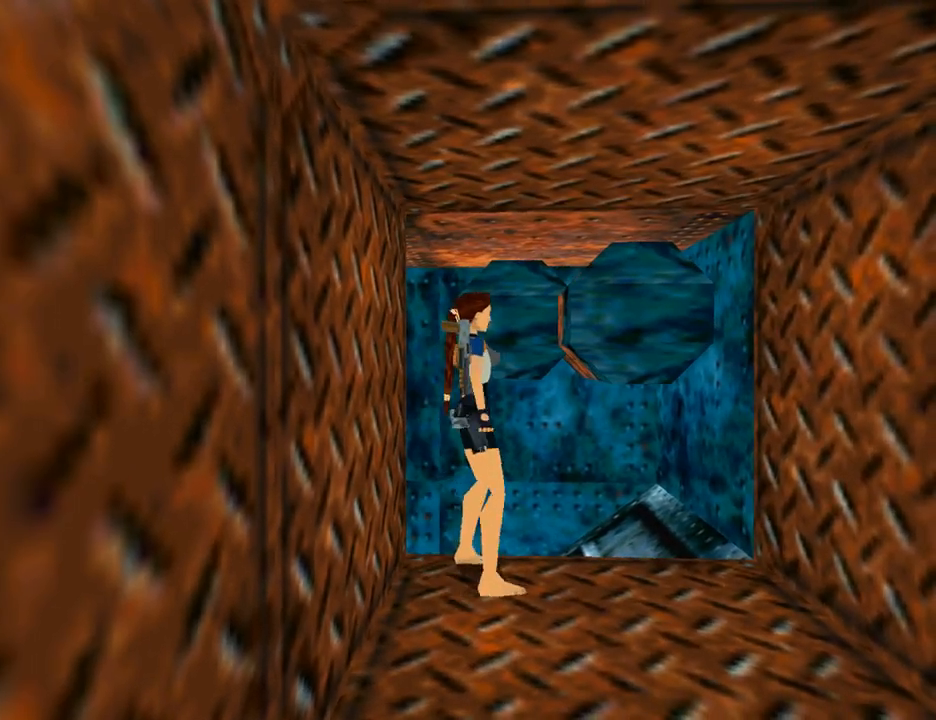
Gameplay with a controller (PlayStation layout); each line is a JSON object with the inputs held at the frame after it. "events" lists button and stick changes between this image and that frame as [ms after this image, input, new state], when the widget could be followed in between. Not read: L2 R2.
{"buttons": ["DPAD_UP"], "left_stick": "center", "right_stick": "center", "events": [[67, "DPAD_LEFT", "up"], [233, "DPAD_UP", "down"], [300, "DPAD_LEFT", "down"], [500, "DPAD_LEFT", "up"]]}
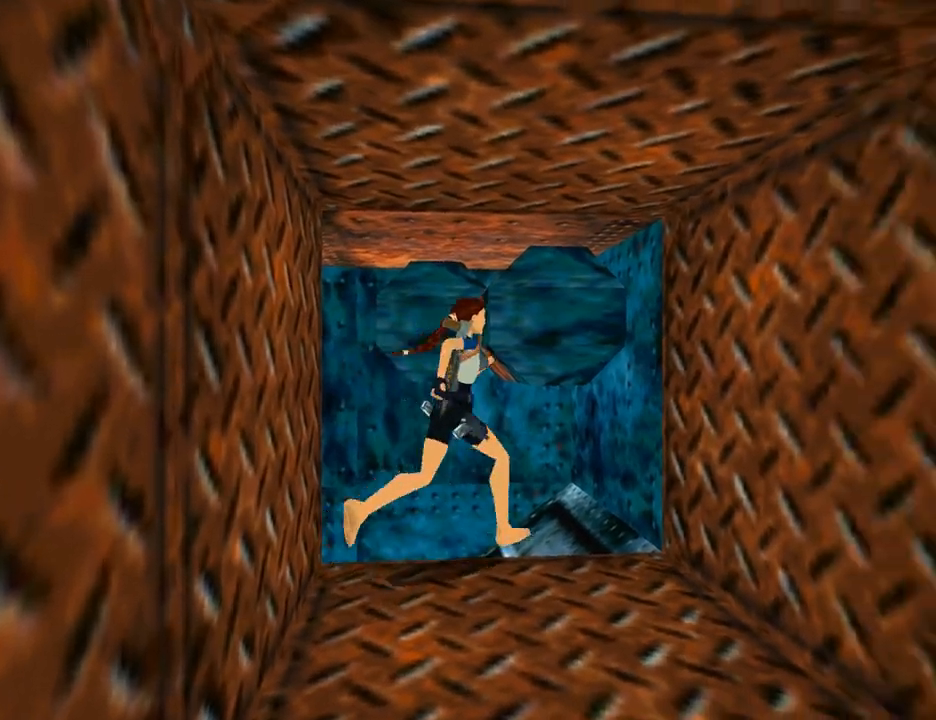
{"buttons": ["DPAD_UP"], "left_stick": "center", "right_stick": "center", "events": [[33, "DPAD_RIGHT", "down"], [433, "DPAD_RIGHT", "up"]]}
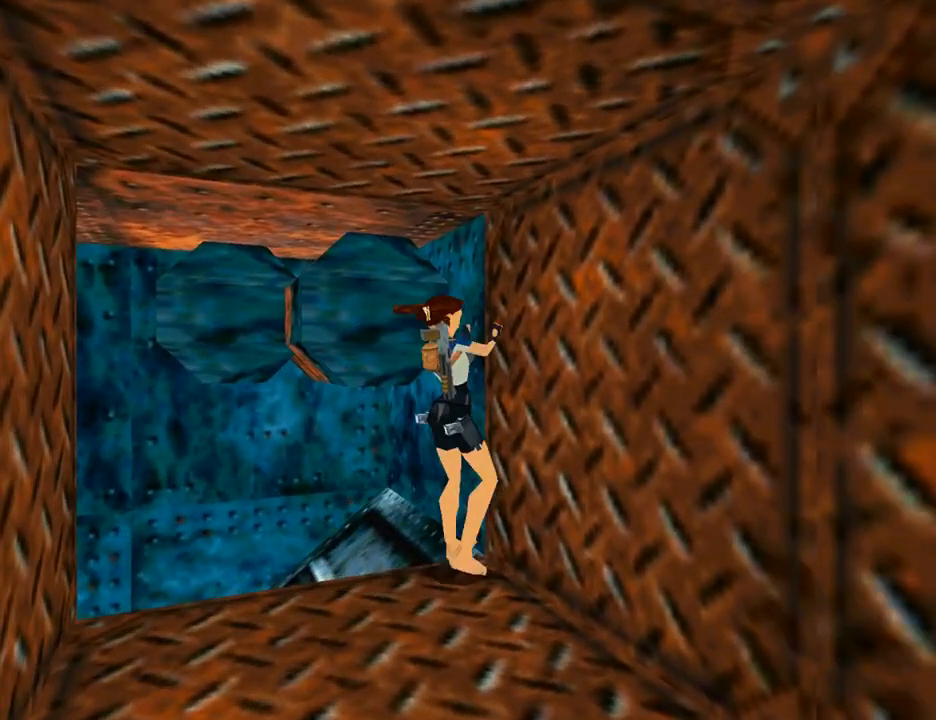
{"buttons": ["DPAD_DOWN"], "left_stick": "center", "right_stick": "center", "events": [[33, "DPAD_LEFT", "down"], [200, "DPAD_UP", "up"], [467, "DPAD_DOWN", "down"], [467, "DPAD_LEFT", "up"]]}
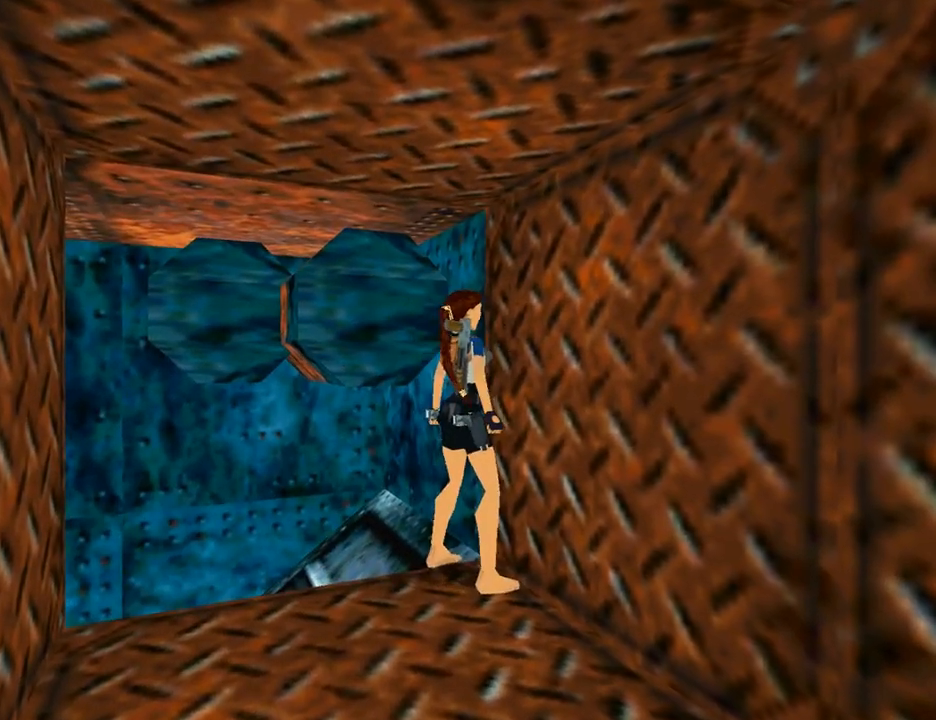
{"buttons": ["DPAD_LEFT"], "left_stick": "center", "right_stick": "center", "events": [[167, "DPAD_LEFT", "down"], [233, "DPAD_DOWN", "up"]]}
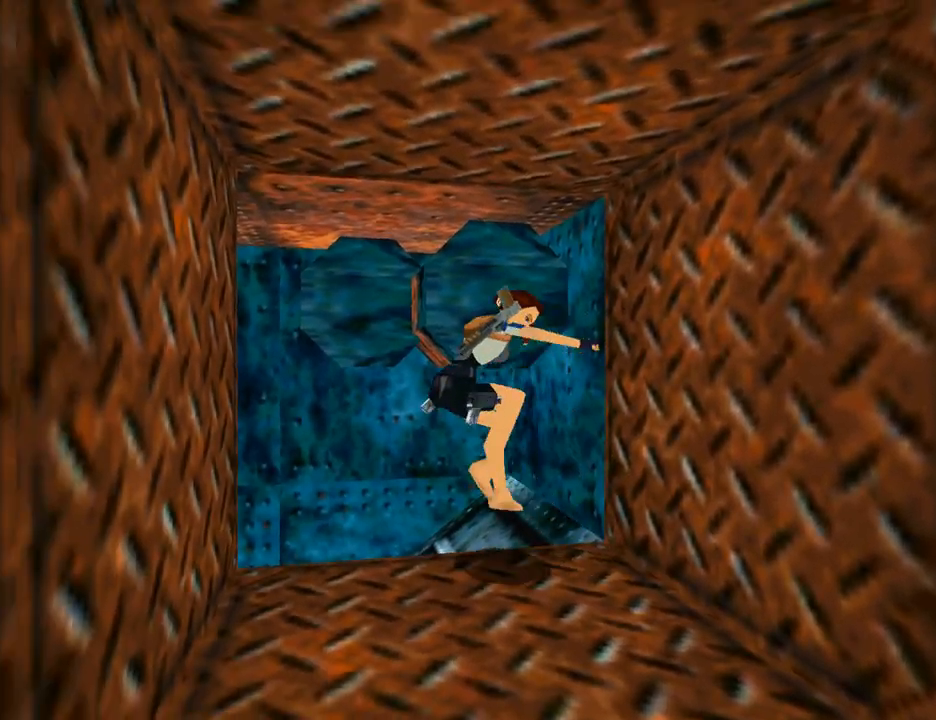
{"buttons": ["DPAD_UP"], "left_stick": "center", "right_stick": "center", "events": [[233, "DPAD_UP", "down"], [267, "DPAD_LEFT", "up"]]}
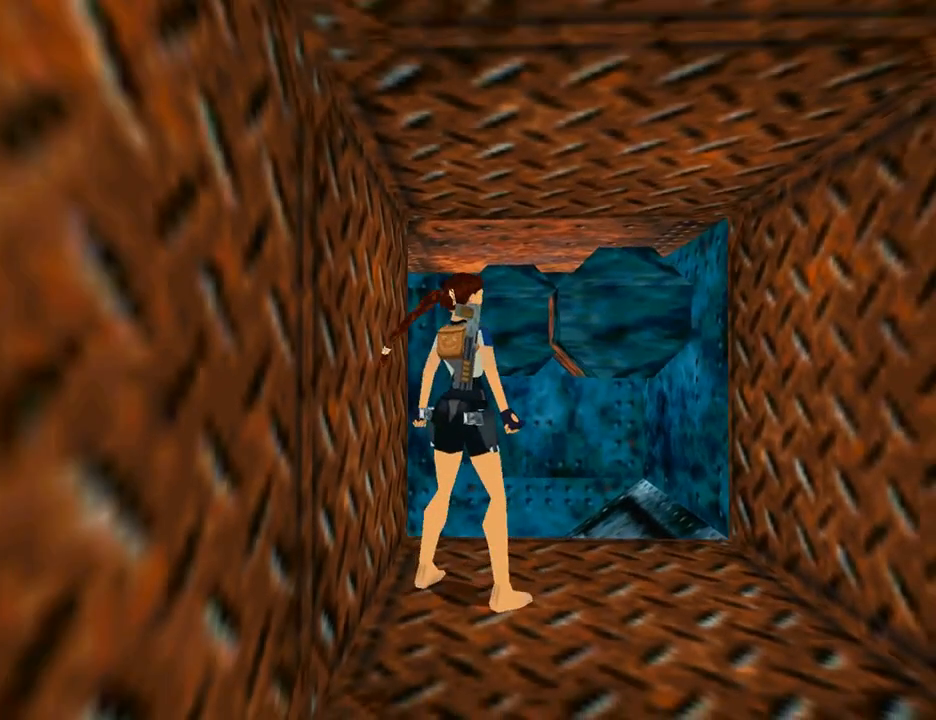
{"buttons": ["DPAD_UP", "DPAD_RIGHT"], "left_stick": "center", "right_stick": "center", "events": [[200, "DPAD_LEFT", "down"], [333, "DPAD_LEFT", "up"], [400, "DPAD_RIGHT", "down"]]}
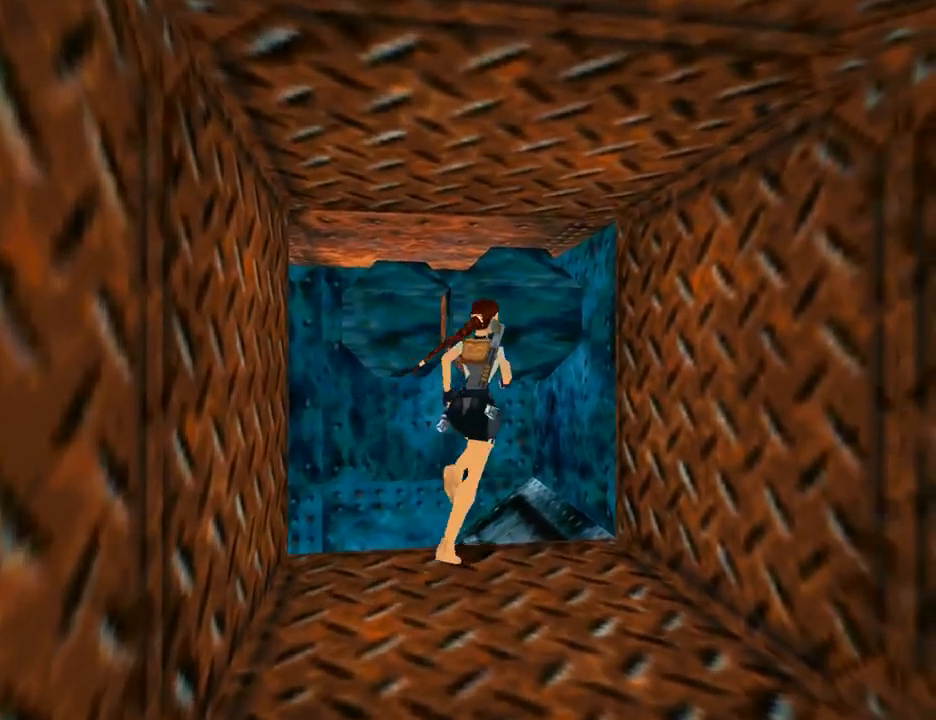
{"buttons": ["DPAD_UP", "DPAD_LEFT"], "left_stick": "center", "right_stick": "center", "events": [[167, "DPAD_RIGHT", "up"], [300, "DPAD_LEFT", "down"]]}
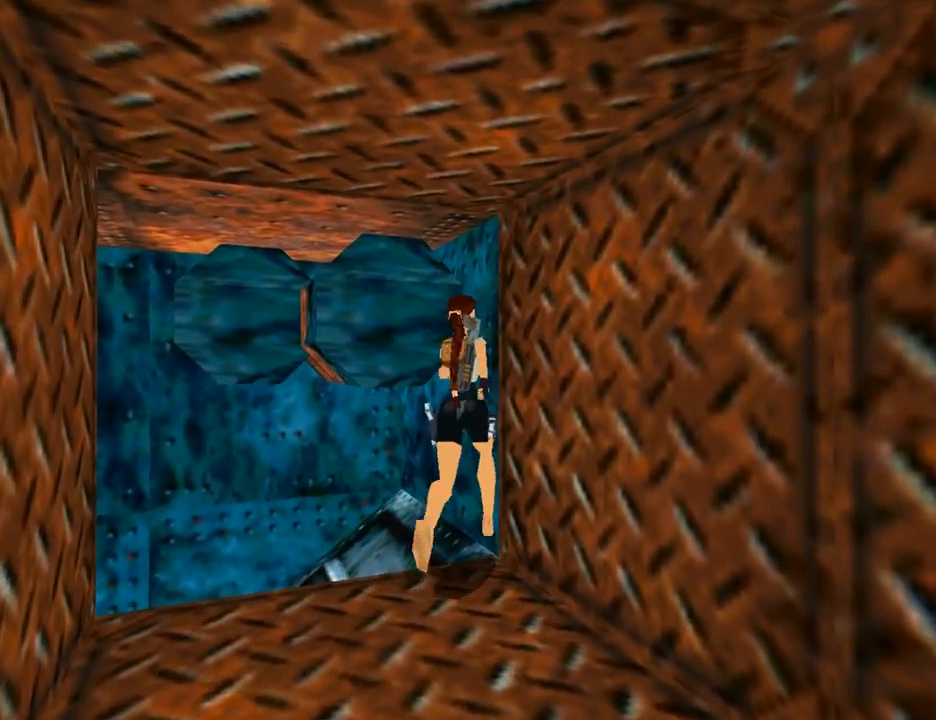
{"buttons": ["SQUARE", "DPAD_UP", "DPAD_RIGHT"], "left_stick": "center", "right_stick": "center", "events": [[333, "DPAD_LEFT", "up"], [433, "DPAD_RIGHT", "down"], [467, "SQUARE", "down"]]}
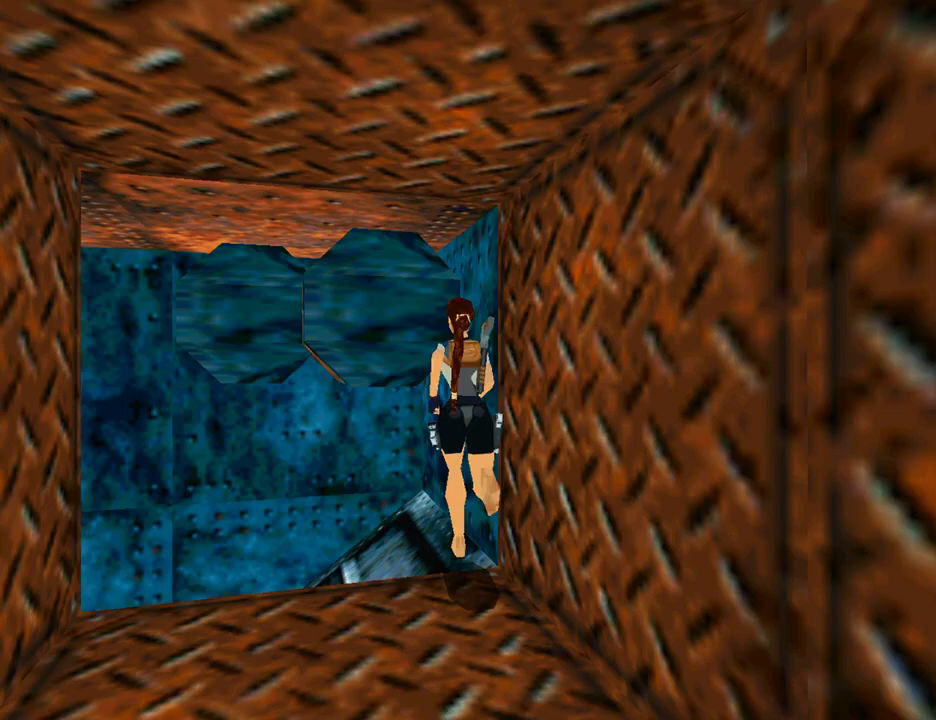
{"buttons": ["SQUARE", "DPAD_UP", "DPAD_LEFT"], "left_stick": "center", "right_stick": "center", "events": [[133, "DPAD_RIGHT", "up"], [433, "DPAD_LEFT", "down"]]}
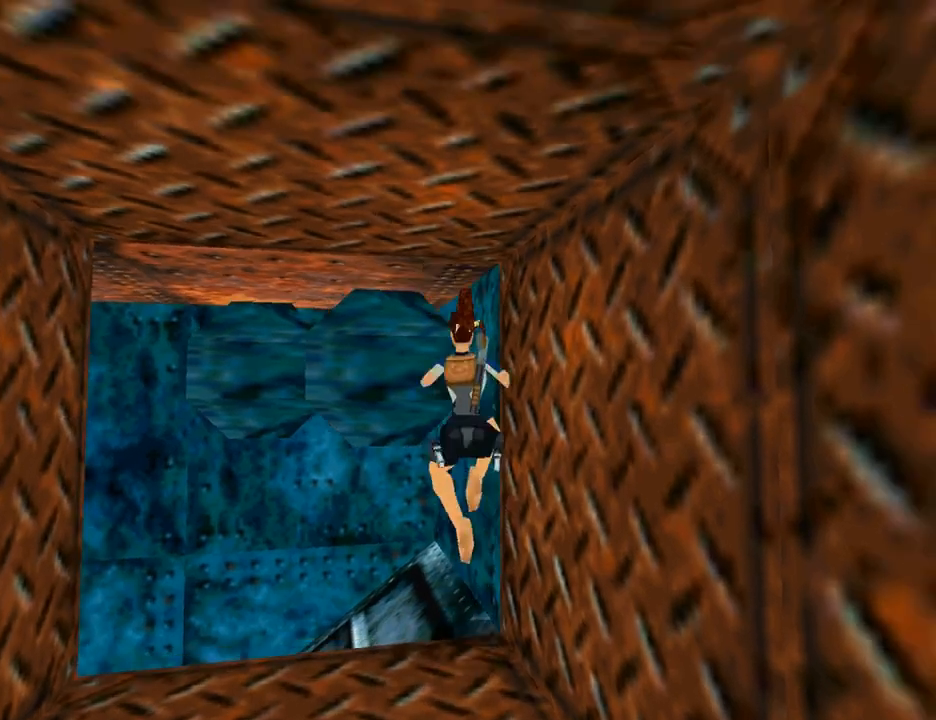
{"buttons": ["SQUARE", "DPAD_UP", "DPAD_LEFT"], "left_stick": "center", "right_stick": "center", "events": []}
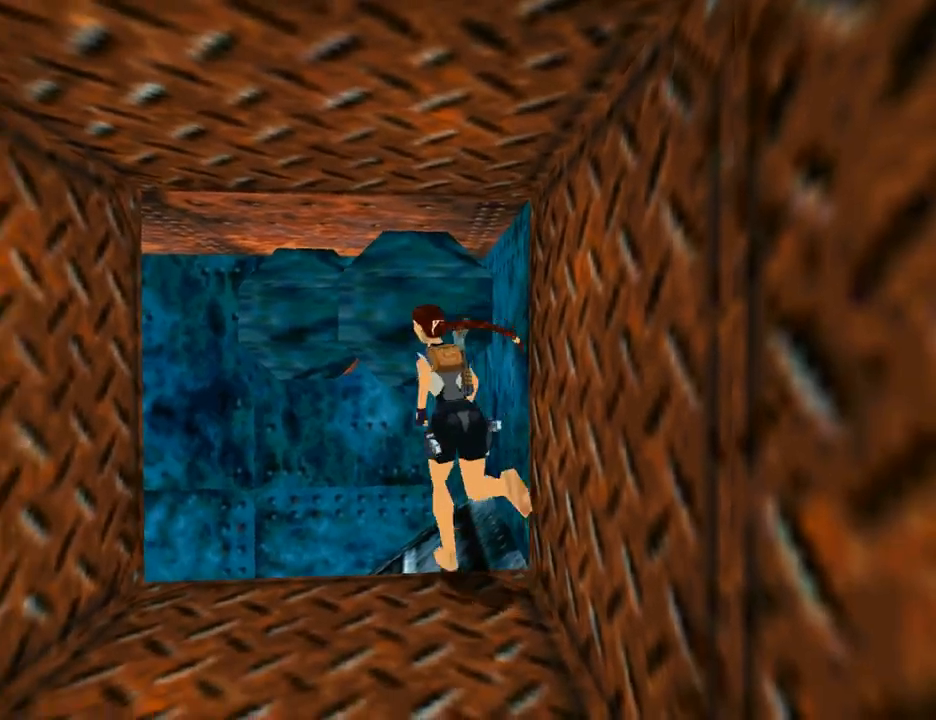
{"buttons": ["SQUARE", "DPAD_UP"], "left_stick": "center", "right_stick": "center", "events": [[500, "DPAD_LEFT", "up"]]}
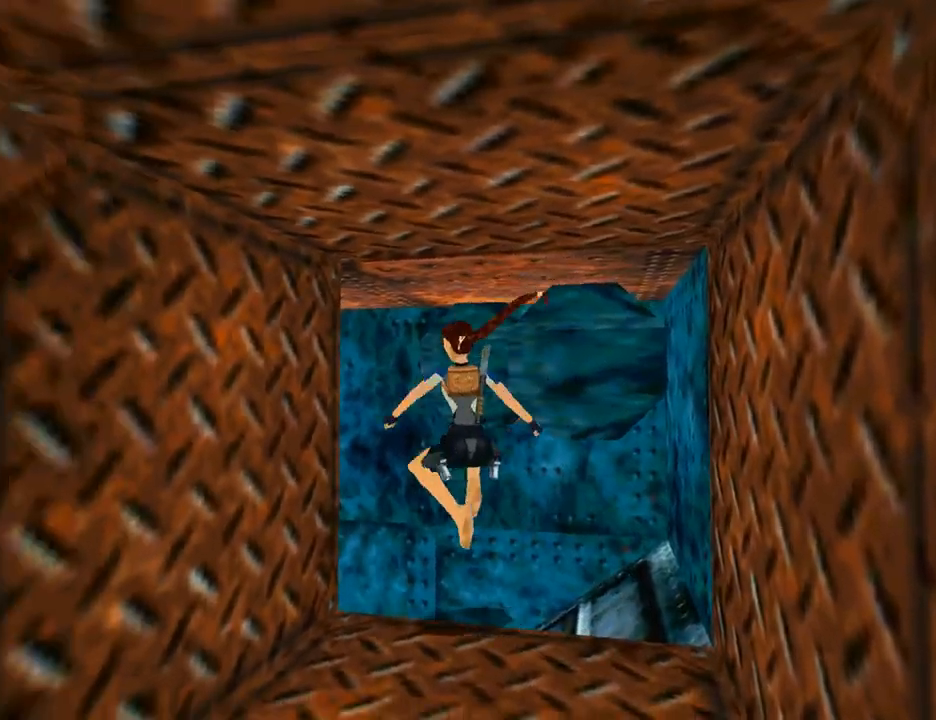
{"buttons": ["DPAD_UP"], "left_stick": "center", "right_stick": "center", "events": [[200, "SQUARE", "up"]]}
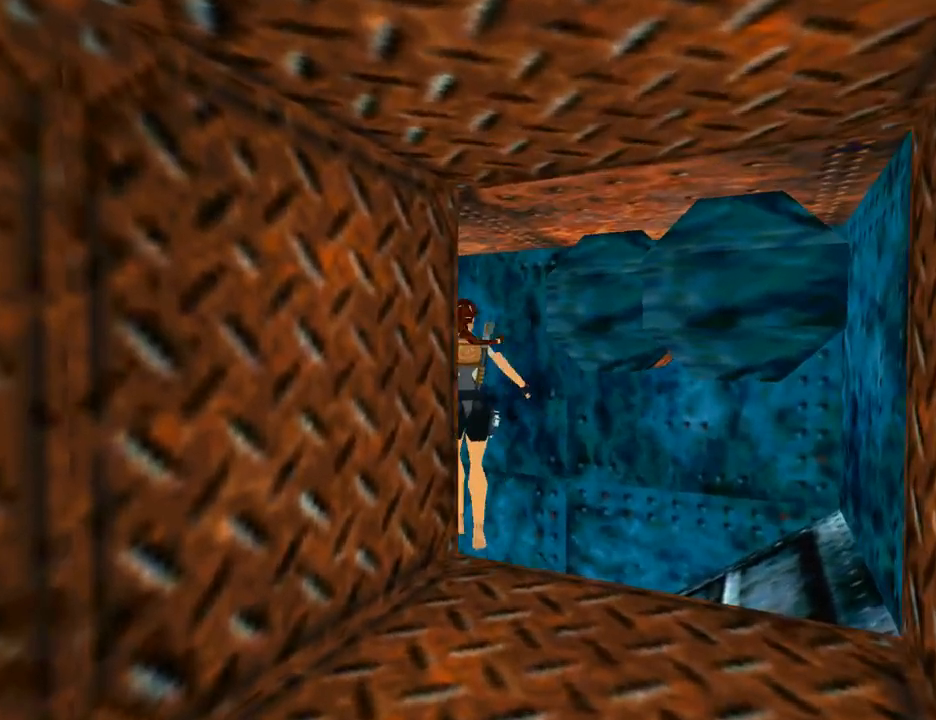
{"buttons": ["SQUARE", "DPAD_UP", "DPAD_RIGHT"], "left_stick": "center", "right_stick": "center", "events": [[33, "DPAD_RIGHT", "down"], [133, "DPAD_RIGHT", "up"], [333, "DPAD_RIGHT", "down"], [467, "SQUARE", "down"]]}
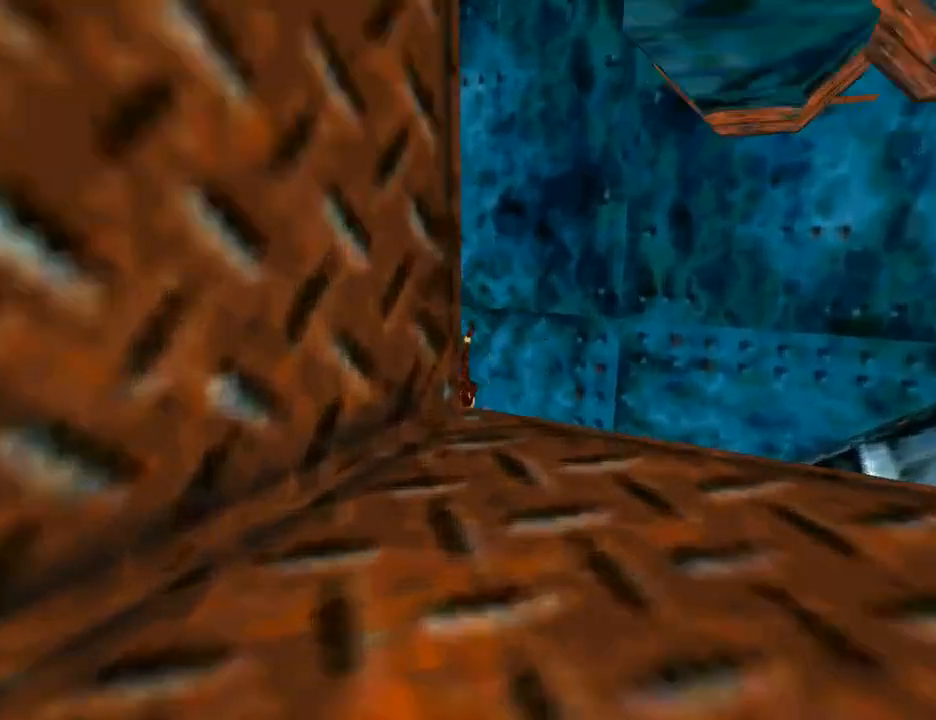
{"buttons": ["SQUARE", "DPAD_UP", "DPAD_RIGHT"], "left_stick": "center", "right_stick": "center", "events": []}
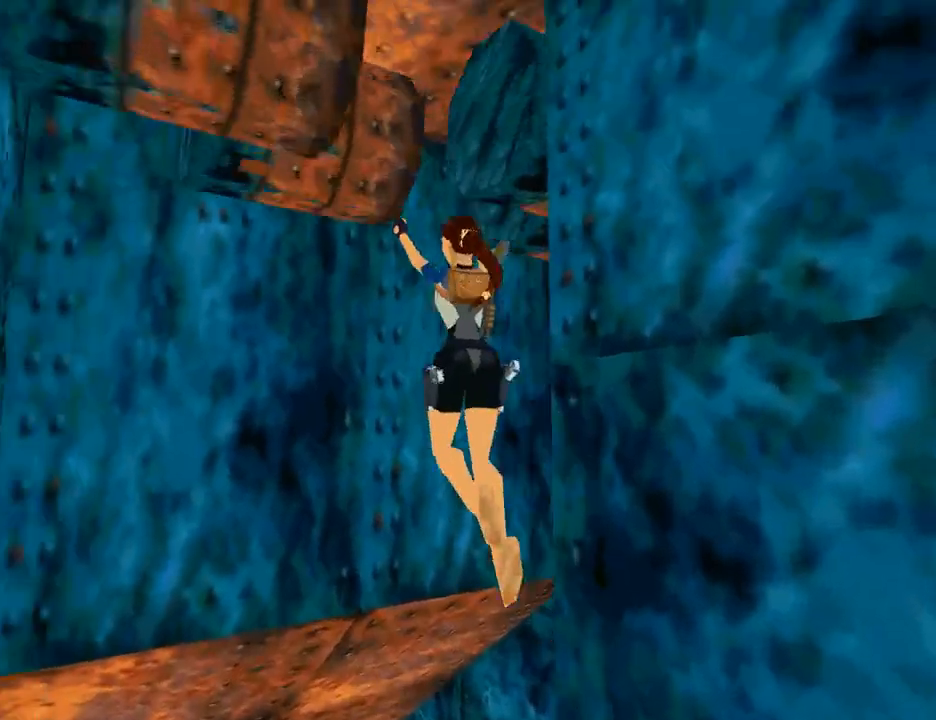
{"buttons": ["SQUARE", "DPAD_UP", "DPAD_RIGHT"], "left_stick": "center", "right_stick": "center", "events": []}
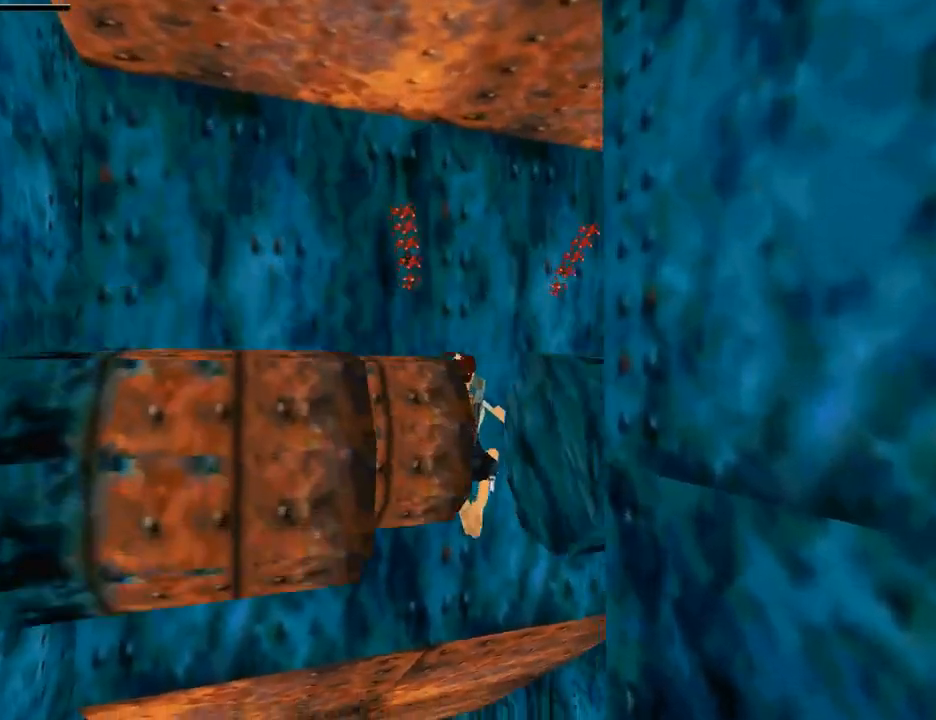
{"buttons": ["SQUARE", "DPAD_UP", "DPAD_RIGHT"], "left_stick": "center", "right_stick": "center", "events": [[233, "CROSS", "down"], [367, "CROSS", "up"]]}
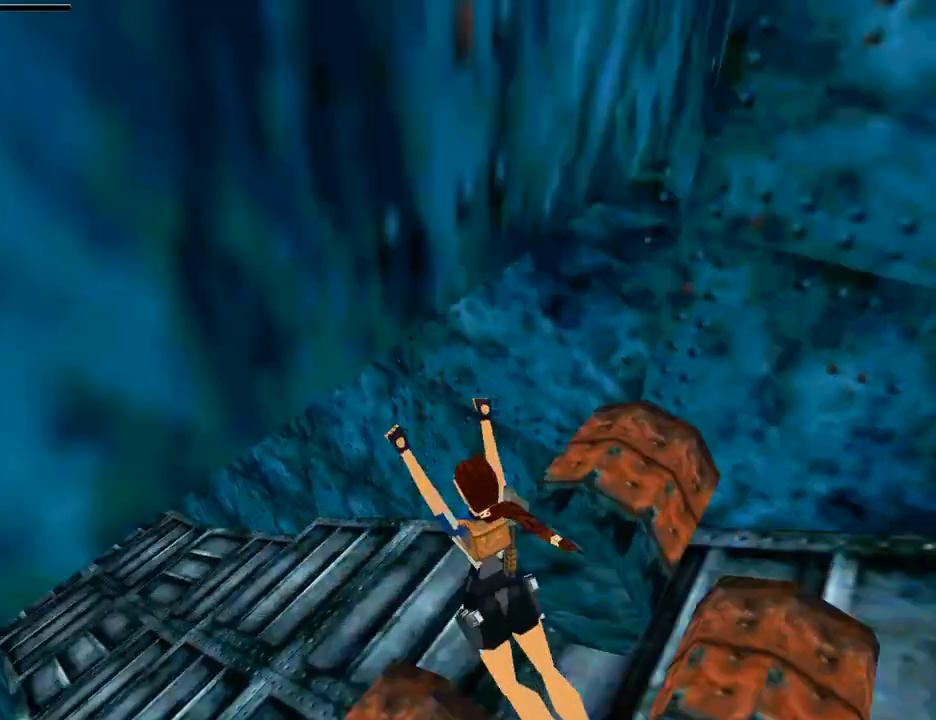
{"buttons": [], "left_stick": "center", "right_stick": "center", "events": [[33, "SQUARE", "up"], [100, "DPAD_RIGHT", "up"], [100, "DPAD_UP", "up"]]}
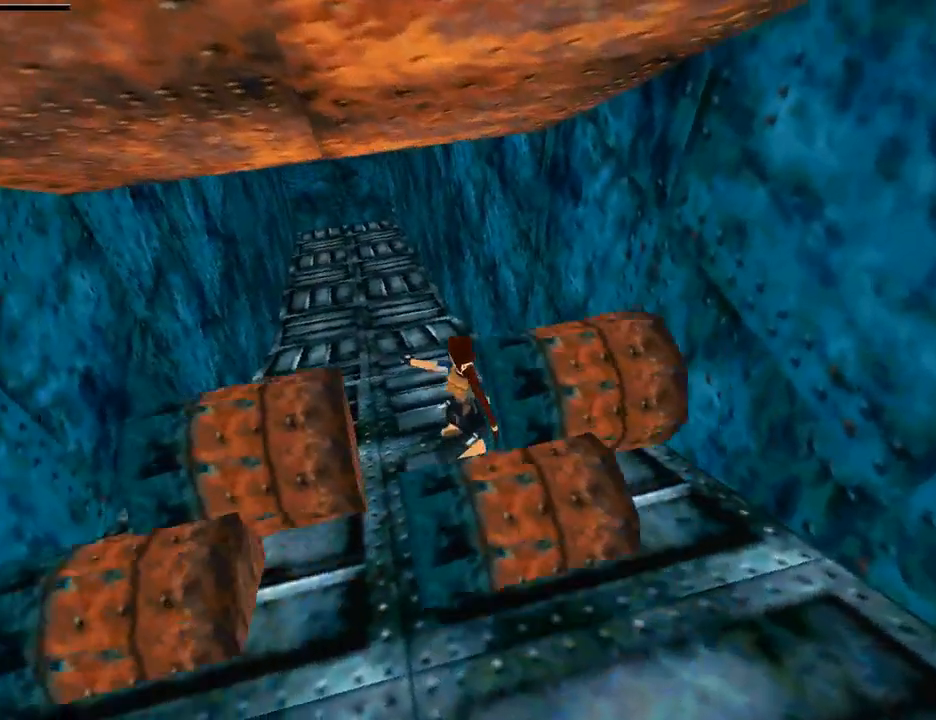
{"buttons": ["DPAD_UP", "DPAD_LEFT"], "left_stick": "center", "right_stick": "left", "events": [[200, "SQUARE", "down"], [267, "DPAD_UP", "down"], [333, "DPAD_LEFT", "down"], [500, "SQUARE", "up"], [500, "right_stick", "left"]]}
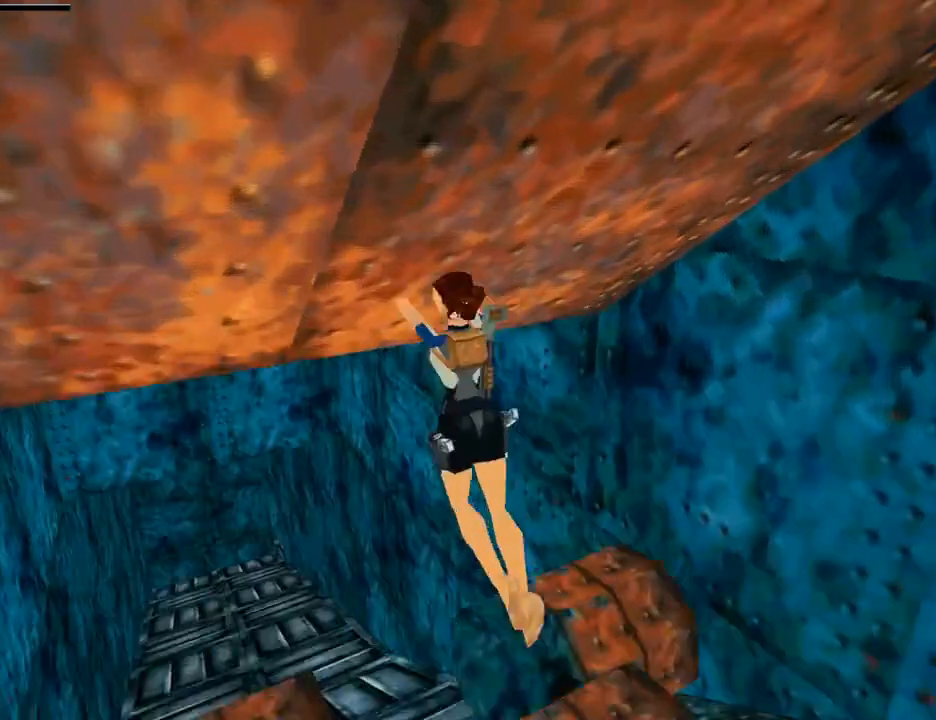
{"buttons": ["DPAD_UP"], "left_stick": "center", "right_stick": "center", "events": [[133, "right_stick", "center"], [267, "DPAD_LEFT", "up"]]}
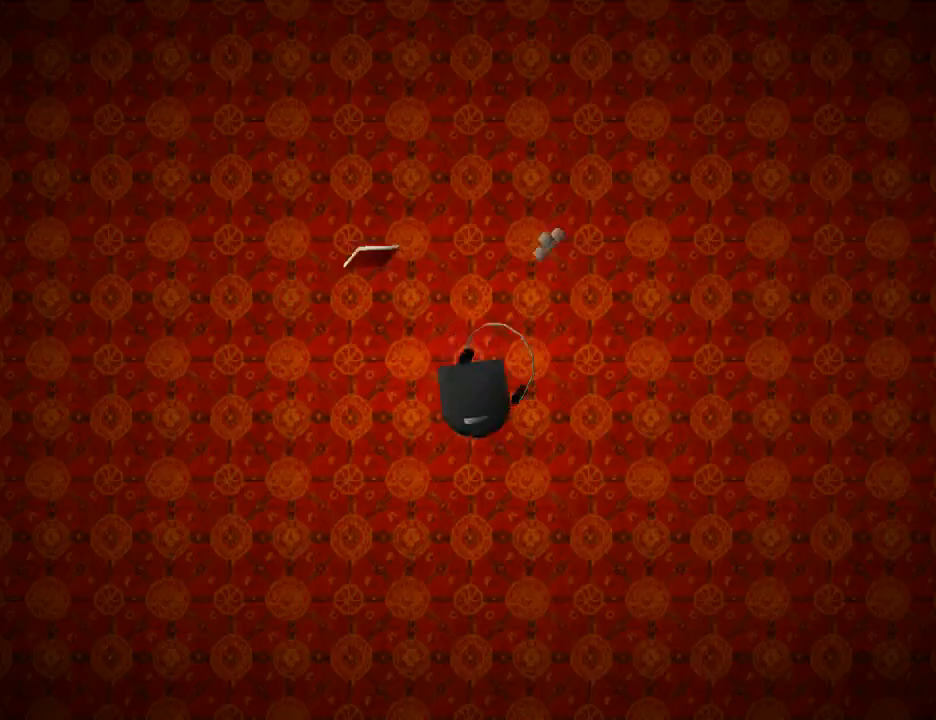
{"buttons": [], "left_stick": "center", "right_stick": "center", "events": [[100, "DPAD_UP", "up"]]}
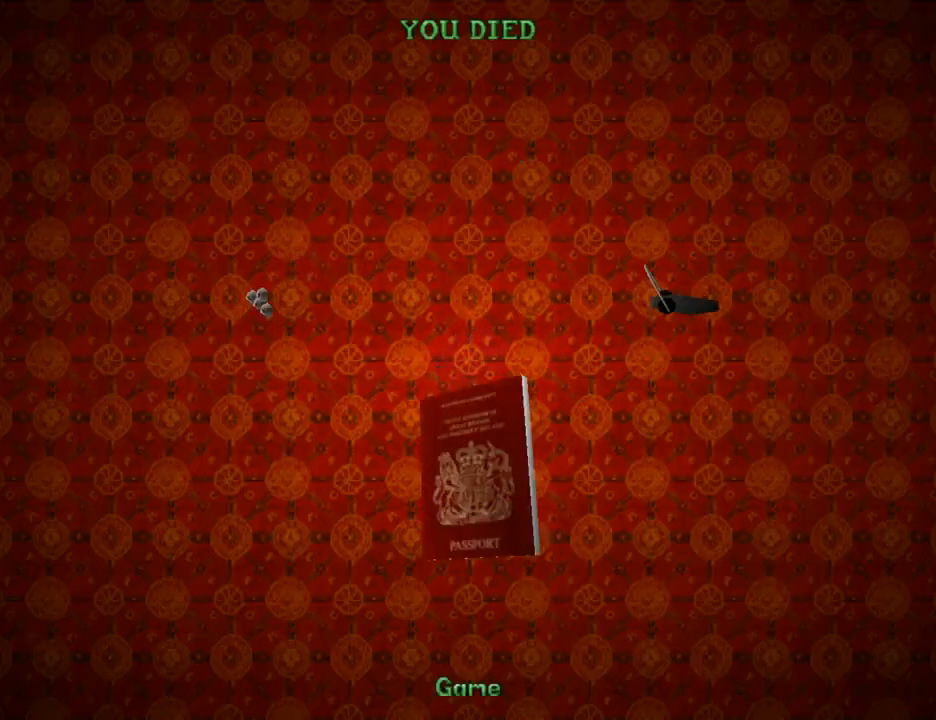
{"buttons": [], "left_stick": "center", "right_stick": "center", "events": []}
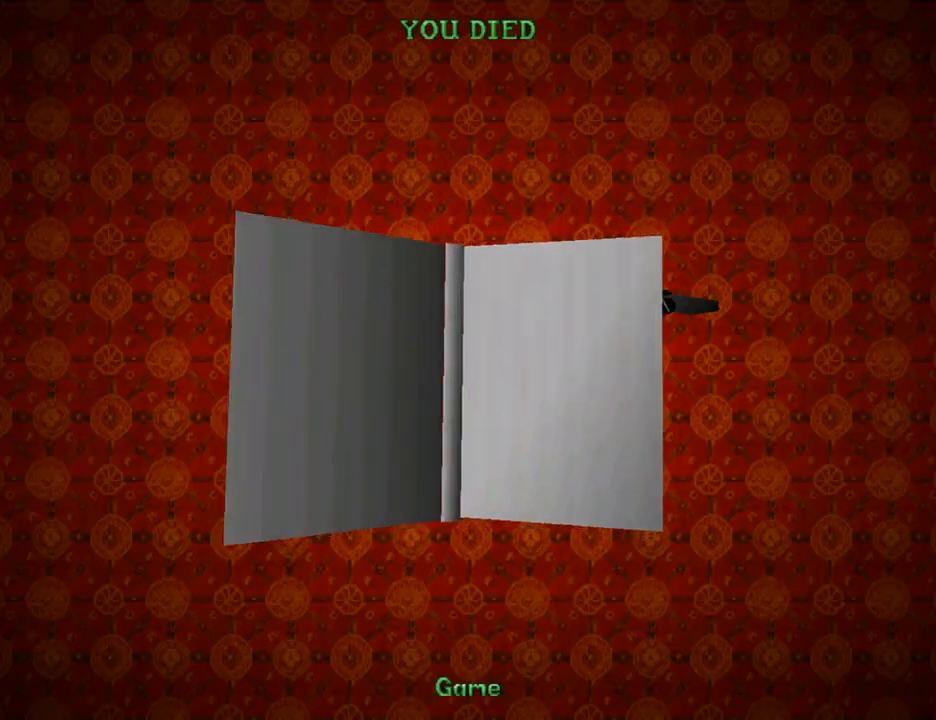
{"buttons": [], "left_stick": "center", "right_stick": "center", "events": [[200, "CROSS", "down"], [367, "CROSS", "up"]]}
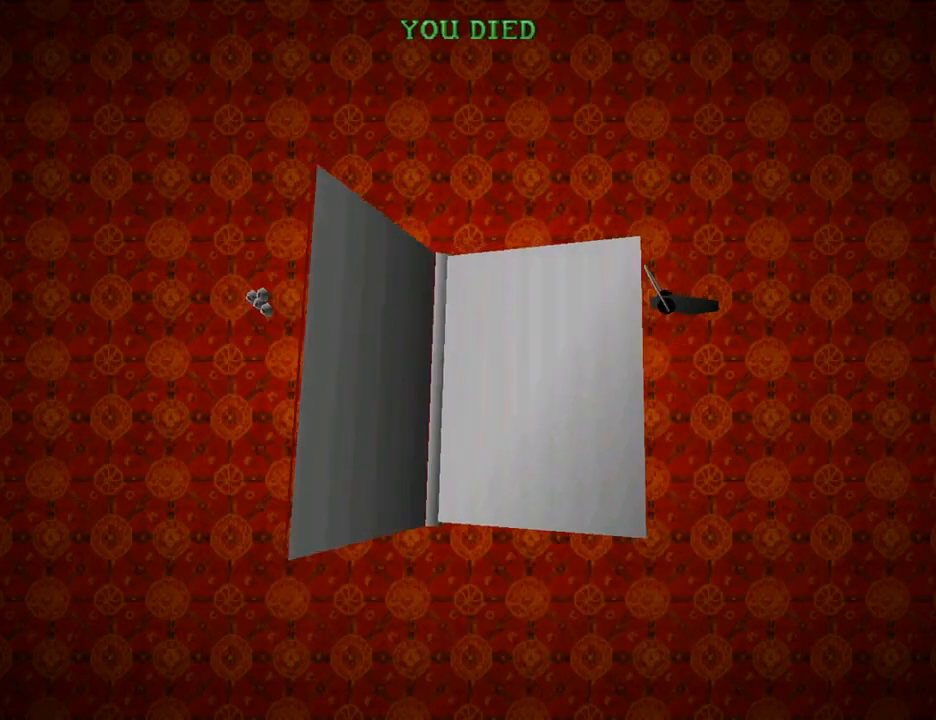
{"buttons": ["DPAD_UP"], "left_stick": "center", "right_stick": "center", "events": [[333, "DPAD_UP", "down"]]}
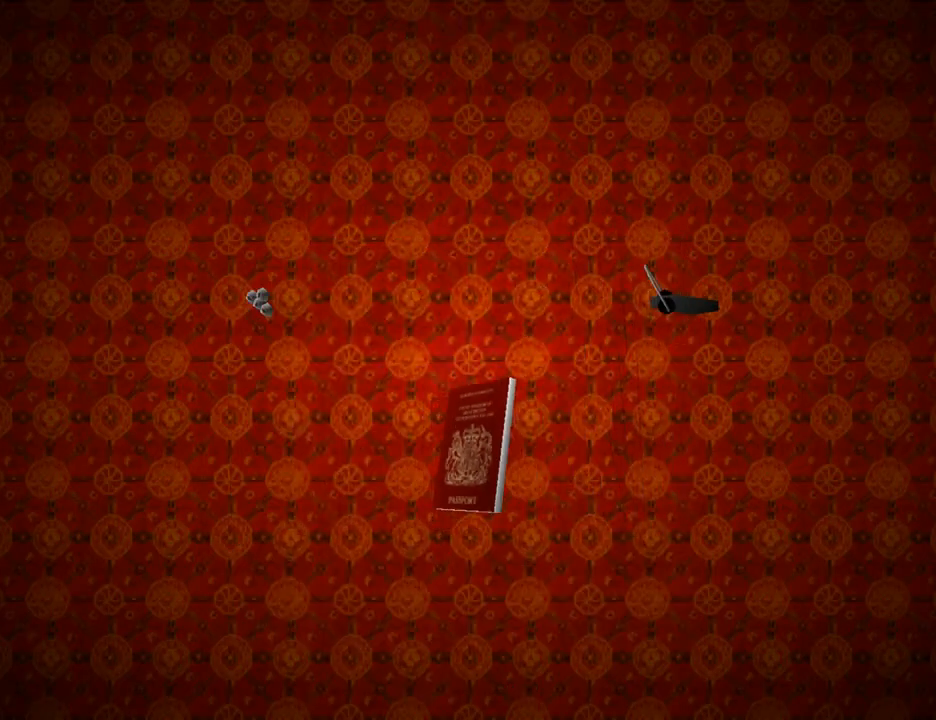
{"buttons": [], "left_stick": "center", "right_stick": "center", "events": [[33, "DPAD_UP", "up"]]}
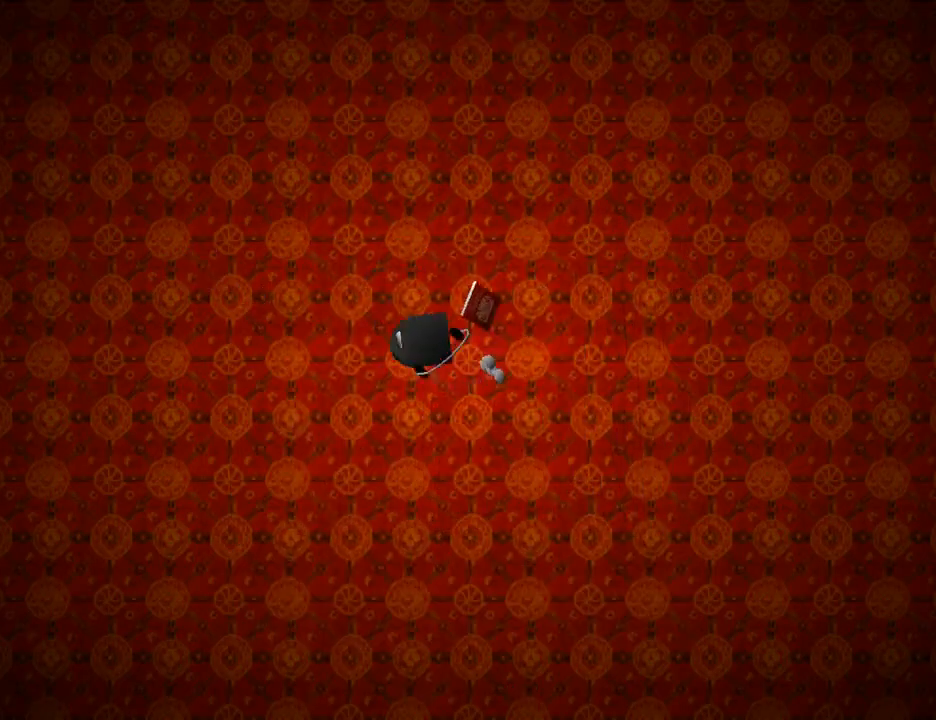
{"buttons": [], "left_stick": "center", "right_stick": "center", "events": []}
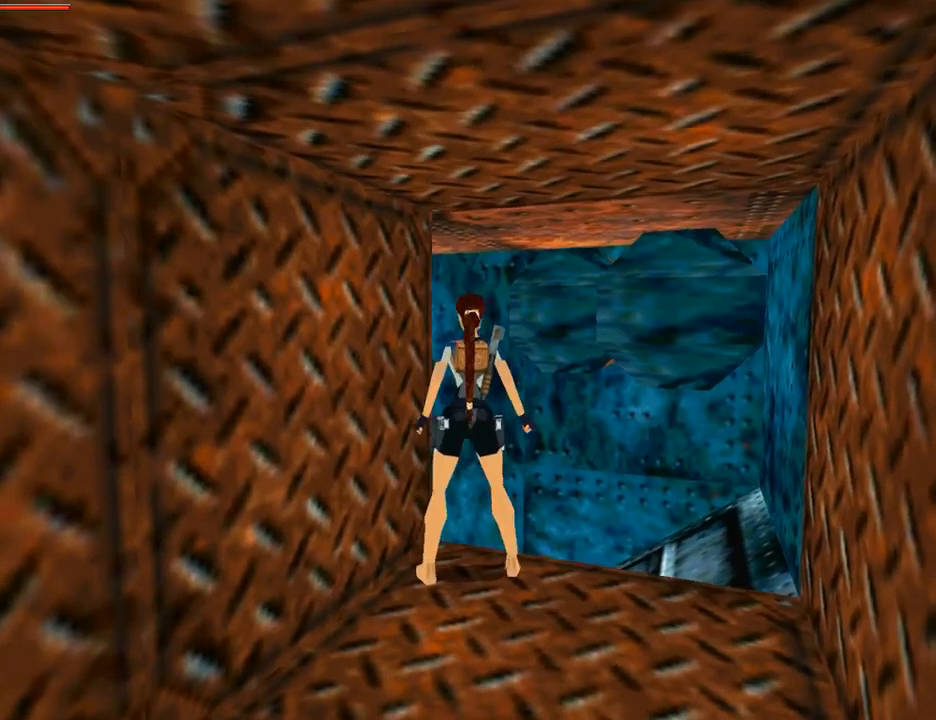
{"buttons": ["DPAD_UP", "DPAD_LEFT"], "left_stick": "center", "right_stick": "center", "events": [[33, "DPAD_RIGHT", "down"], [33, "DPAD_UP", "down"], [100, "DPAD_RIGHT", "up"], [500, "DPAD_LEFT", "down"]]}
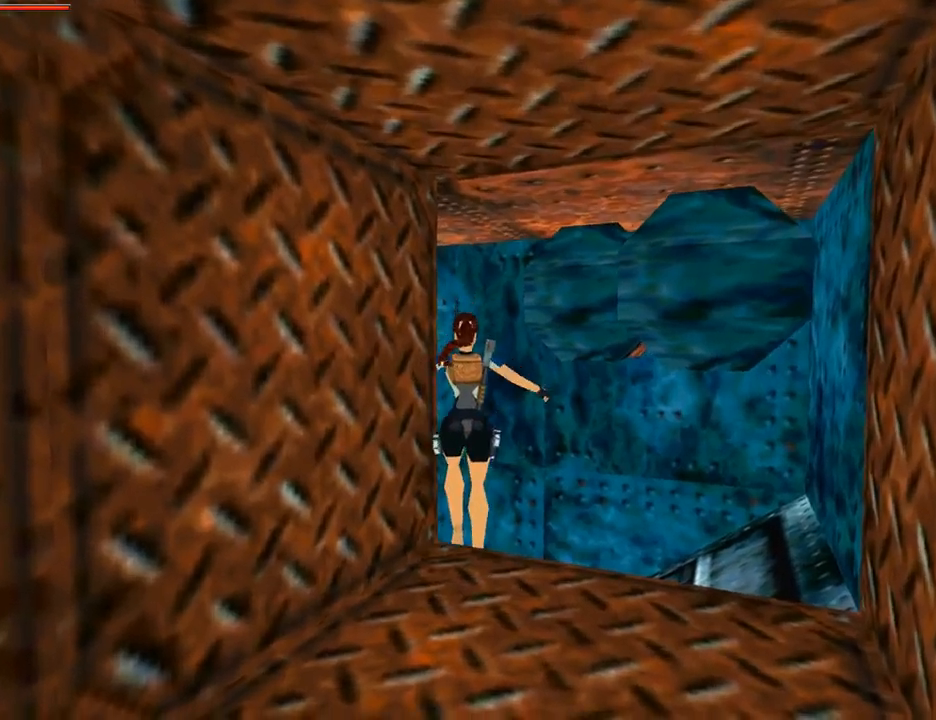
{"buttons": ["DPAD_UP"], "left_stick": "center", "right_stick": "center", "events": [[200, "DPAD_LEFT", "up"]]}
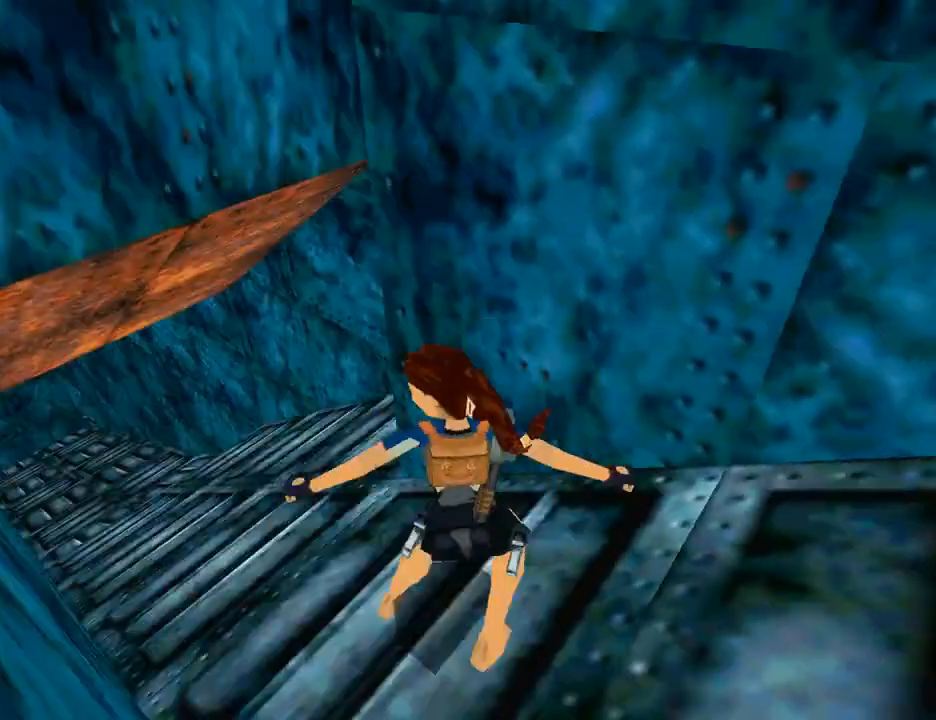
{"buttons": ["DPAD_UP"], "left_stick": "center", "right_stick": "center", "events": []}
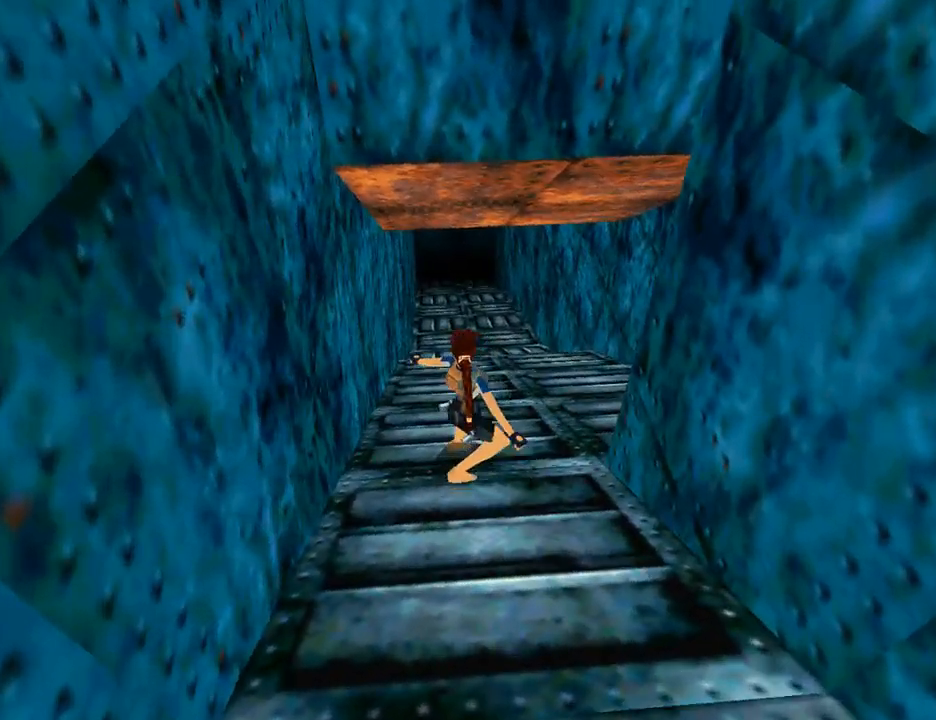
{"buttons": ["DPAD_UP", "DPAD_RIGHT"], "left_stick": "center", "right_stick": "center", "events": [[233, "DPAD_RIGHT", "down"]]}
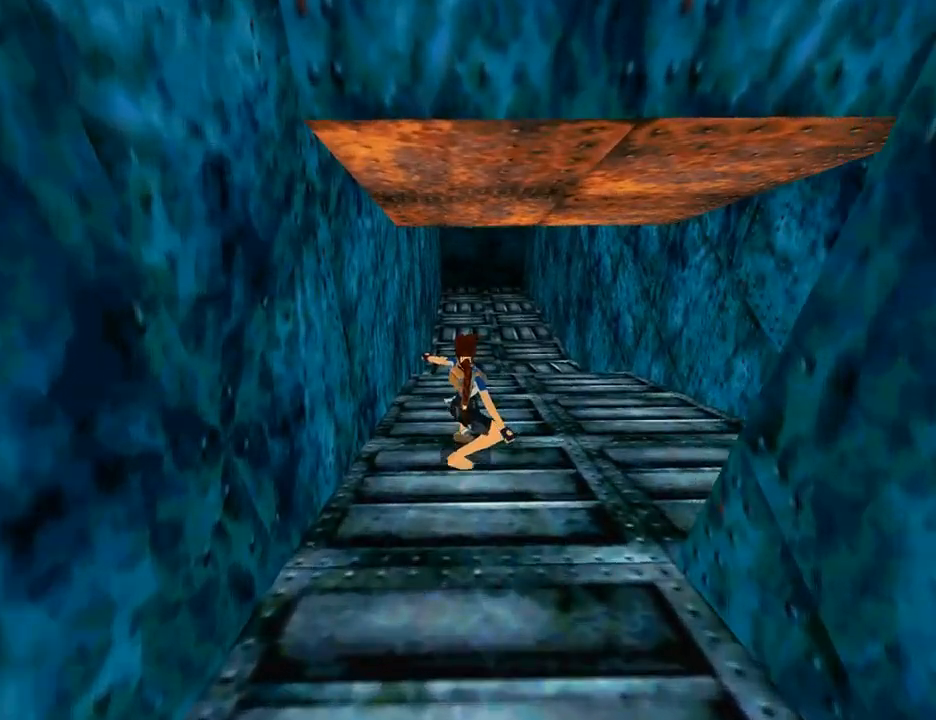
{"buttons": ["DPAD_UP", "DPAD_RIGHT"], "left_stick": "center", "right_stick": "center", "events": []}